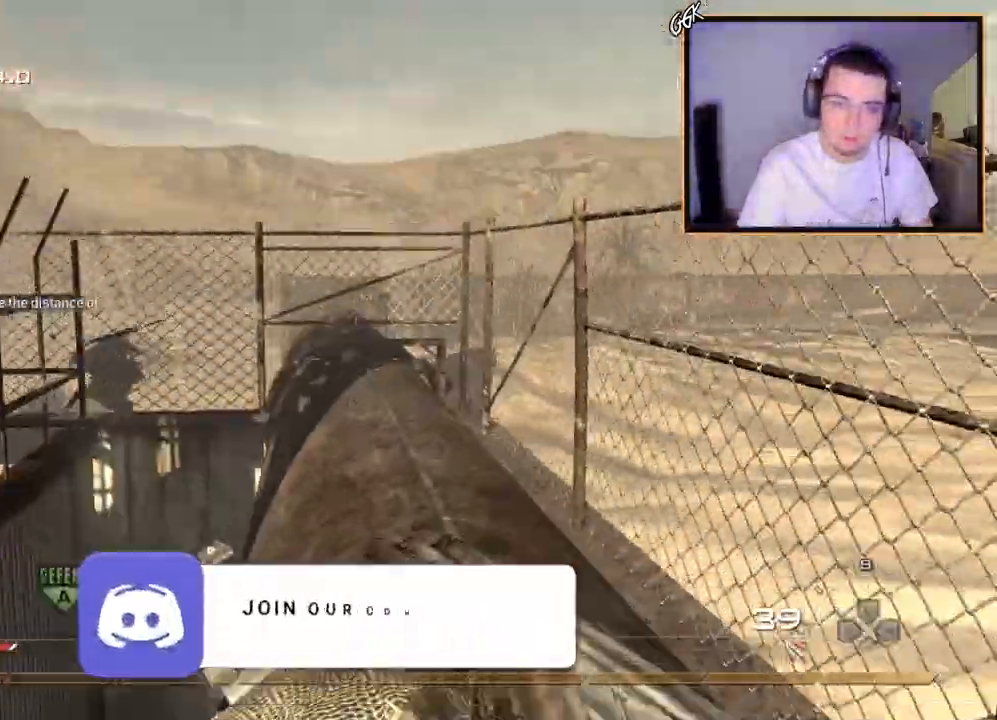
Gameplay with a controller (PlayStation layout); each line is a JSON object with the inputs held at the frame after it. "events" lists button and stick changes between this image and that frame as [ms after this image, input, new state], when the widget could be followed in between.
{"buttons": [], "left_stick": "up", "right_stick": "center", "events": [[200, "right_stick", "left"], [300, "right_stick", "center"]]}
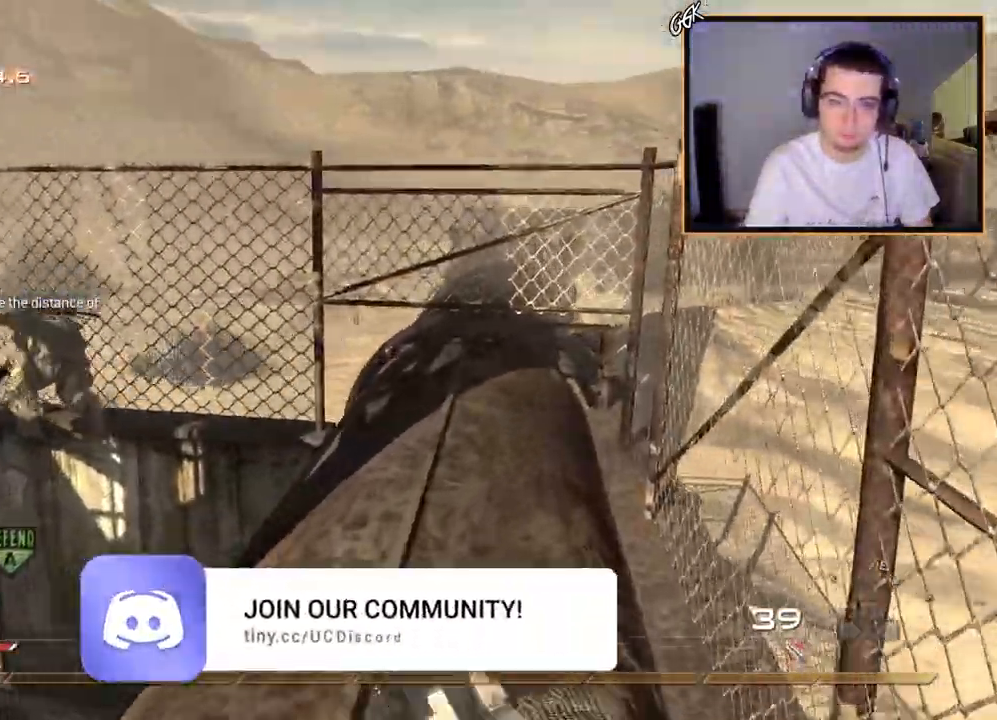
{"buttons": [], "left_stick": "up", "right_stick": "center", "events": [[50, "right_stick", "left"], [183, "right_stick", "center"], [250, "CROSS", "down"], [350, "CIRCLE", "down"], [367, "CROSS", "up"], [450, "CIRCLE", "up"]]}
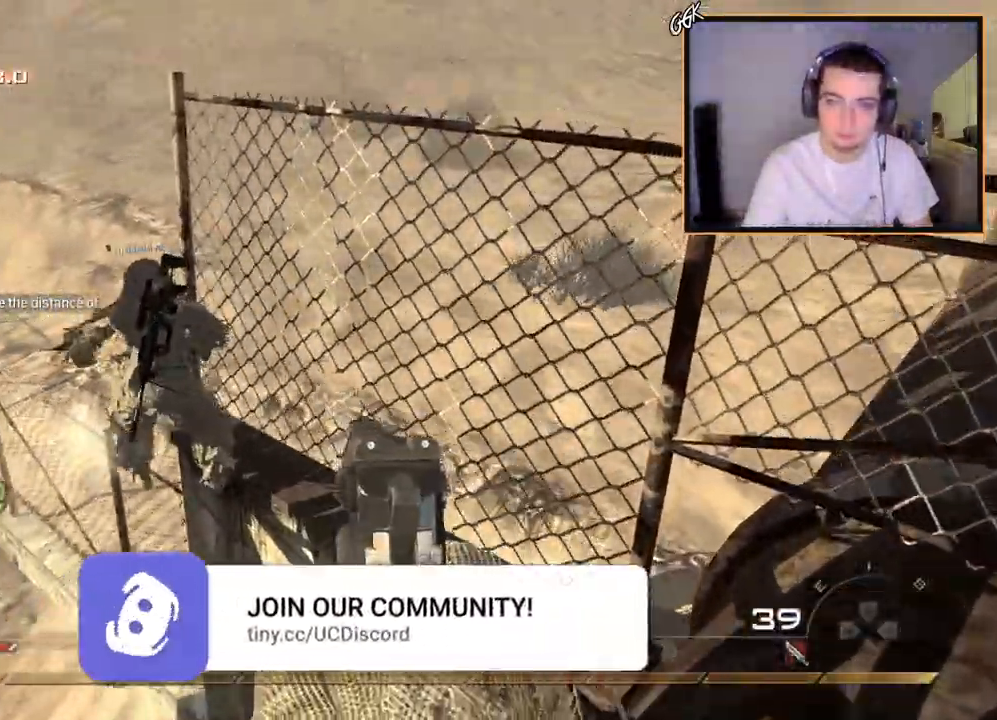
{"buttons": [], "left_stick": "up", "right_stick": "center", "events": [[133, "right_stick", "up-left"], [284, "right_stick", "center"]]}
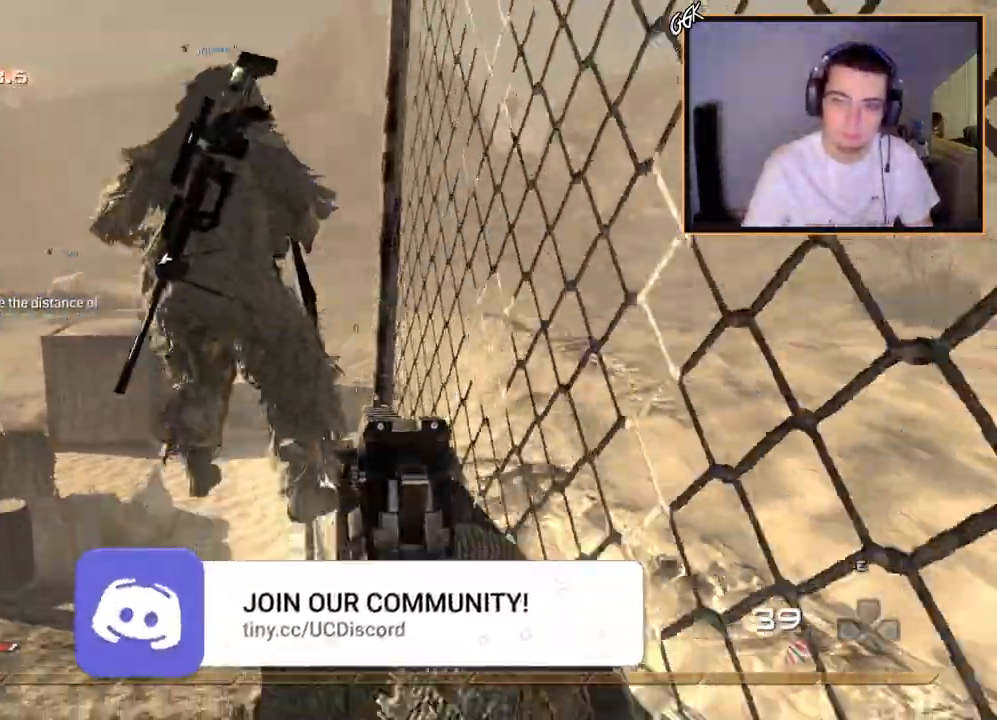
{"buttons": [], "left_stick": "center", "right_stick": "center", "events": [[51, "CROSS", "down"], [151, "CROSS", "up"], [151, "left_stick", "up-right"], [317, "left_stick", "center"], [334, "right_stick", "up"], [418, "right_stick", "center"]]}
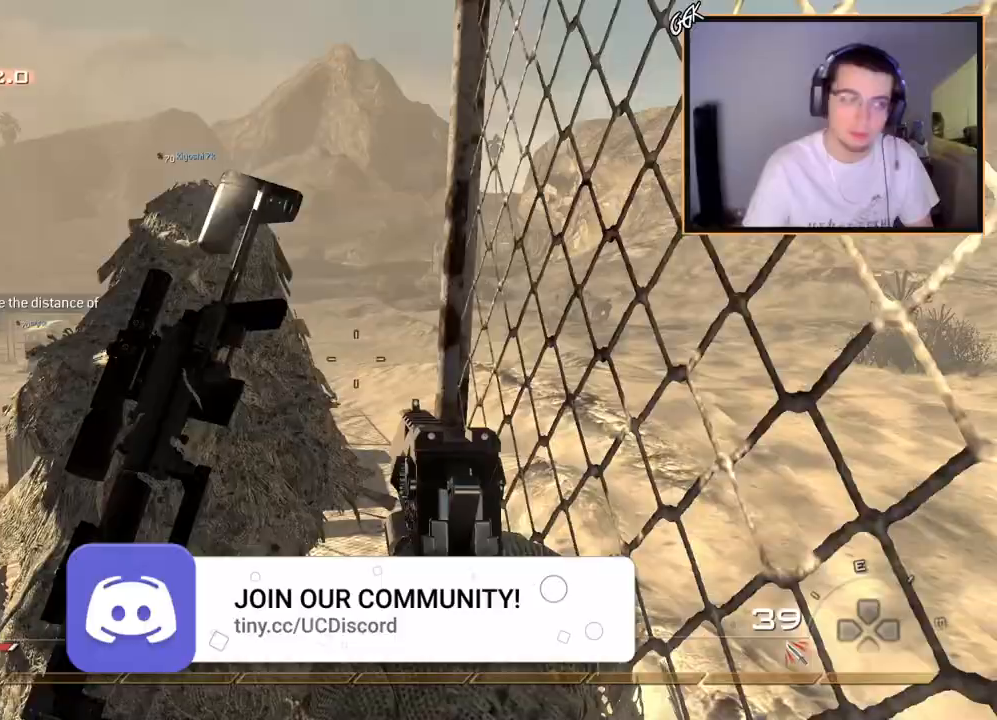
{"buttons": ["CROSS"], "left_stick": "center", "right_stick": "center", "events": [[234, "CIRCLE", "down"], [334, "CIRCLE", "up"], [434, "CROSS", "down"]]}
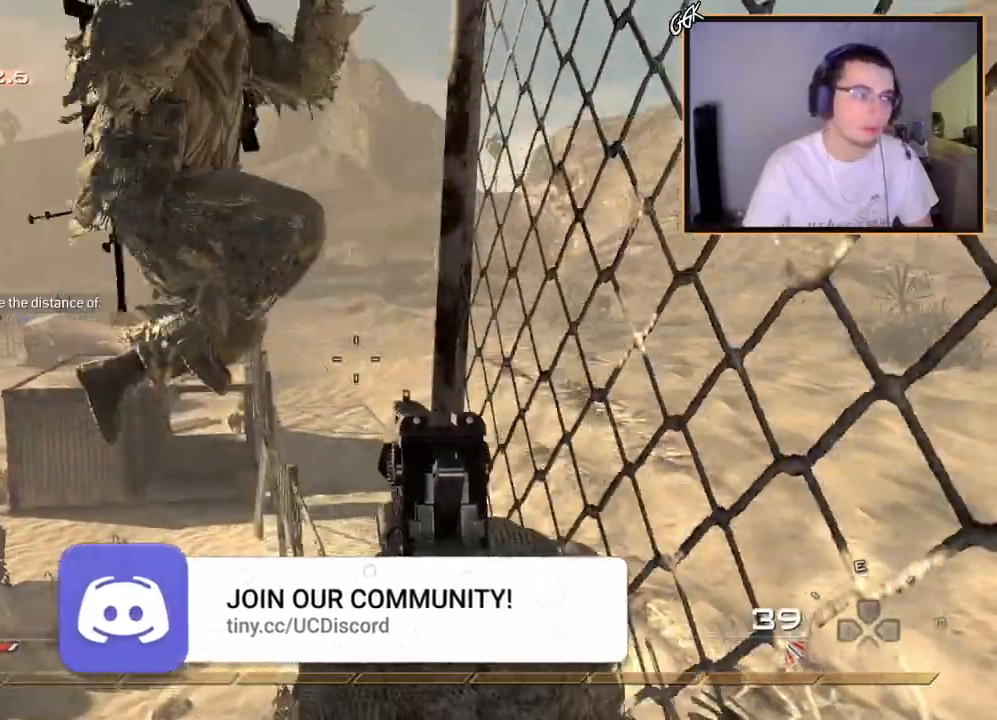
{"buttons": ["SQUARE"], "left_stick": "center", "right_stick": "center", "events": [[16, "CROSS", "up"], [116, "right_stick", "up-right"], [183, "R1", "down"], [200, "right_stick", "center"], [300, "TRIANGLE", "down"], [367, "SQUARE", "down"], [383, "TRIANGLE", "up"], [483, "R1", "up"]]}
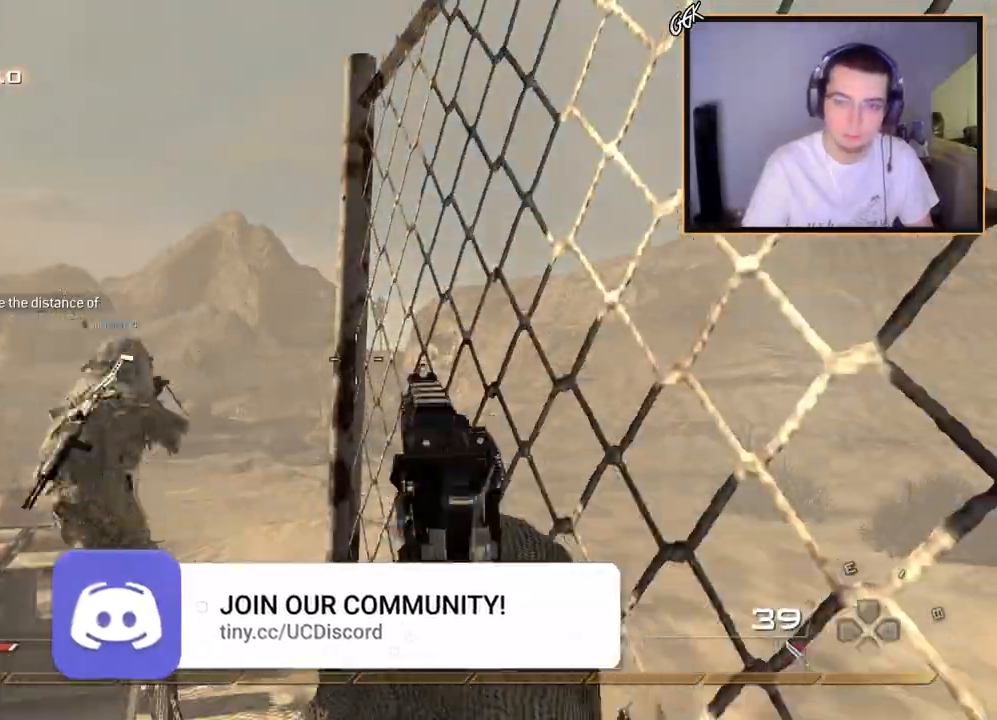
{"buttons": ["R1", "R3"], "left_stick": "up", "right_stick": "right", "events": [[17, "SQUARE", "up"], [33, "L2", "down"], [167, "left_stick", "up"], [300, "L2", "up"], [300, "right_stick", "right"], [367, "CROSS", "down"], [434, "R1", "down"], [484, "CROSS", "up"], [484, "R3", "down"]]}
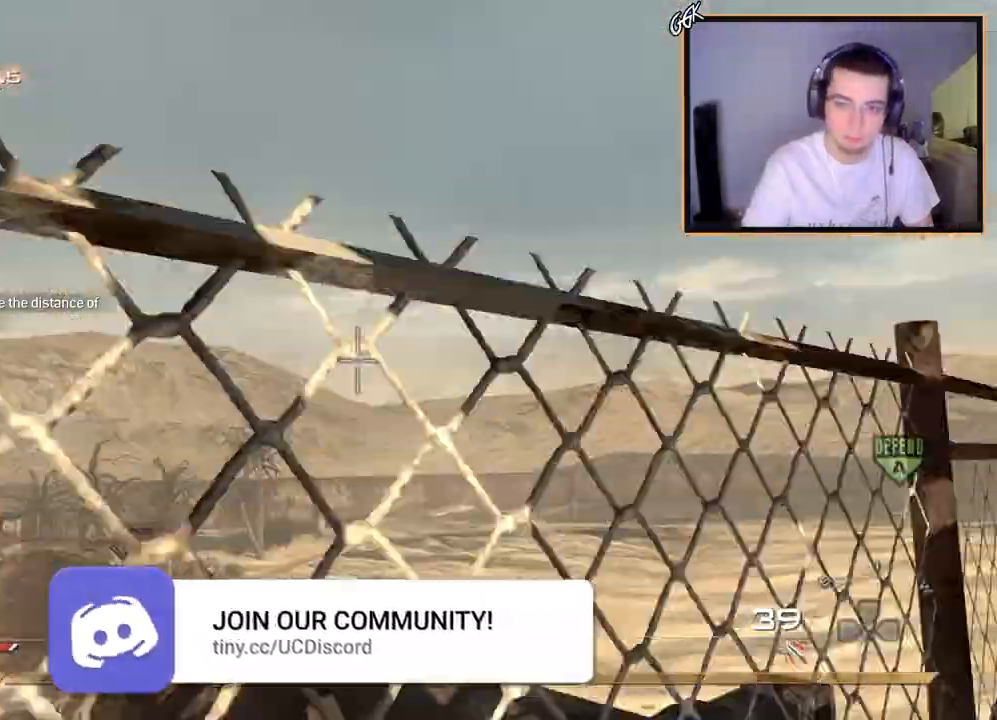
{"buttons": ["TRIANGLE", "L2"], "left_stick": "up", "right_stick": "right", "events": [[50, "TOUCHPAD", "down"], [83, "TRIANGLE", "down"], [133, "R3", "up"], [133, "left_stick", "center"], [150, "SQUARE", "down"], [166, "R1", "up"], [166, "TOUCHPAD", "up"], [166, "TRIANGLE", "up"], [233, "L2", "down"], [266, "SQUARE", "up"], [266, "left_stick", "up"], [266, "right_stick", "center"], [333, "right_stick", "up-left"], [450, "right_stick", "right"], [483, "TRIANGLE", "down"]]}
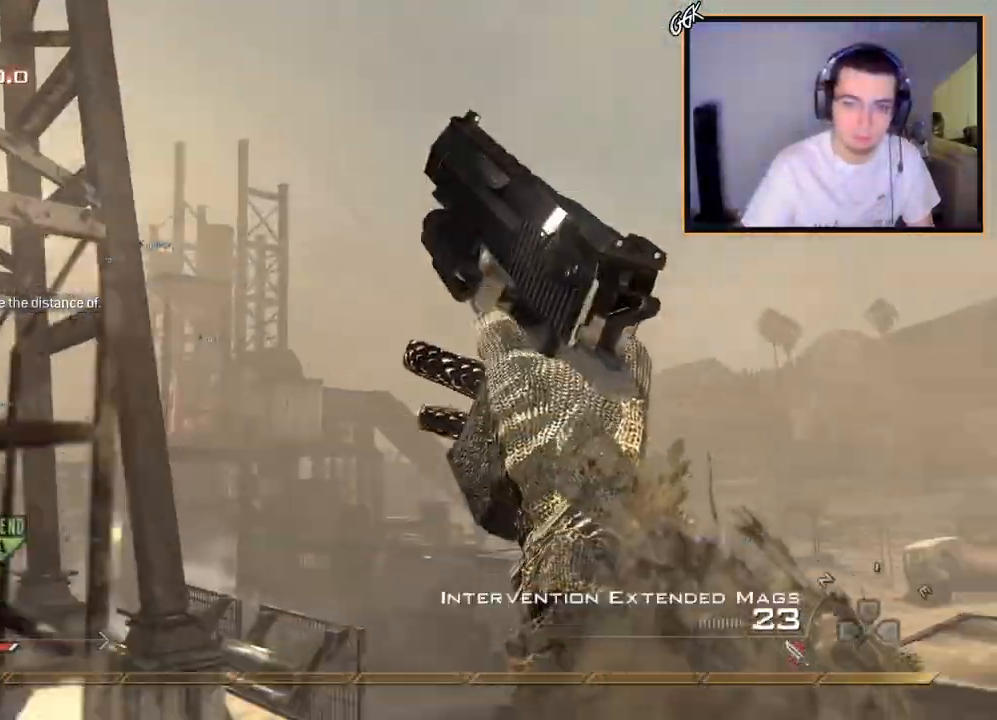
{"buttons": [], "left_stick": "up-left", "right_stick": "left", "events": [[50, "L2", "up"], [50, "left_stick", "center"], [100, "TRIANGLE", "up"], [401, "left_stick", "left"], [451, "left_stick", "up-left"], [451, "right_stick", "center"], [501, "right_stick", "left"]]}
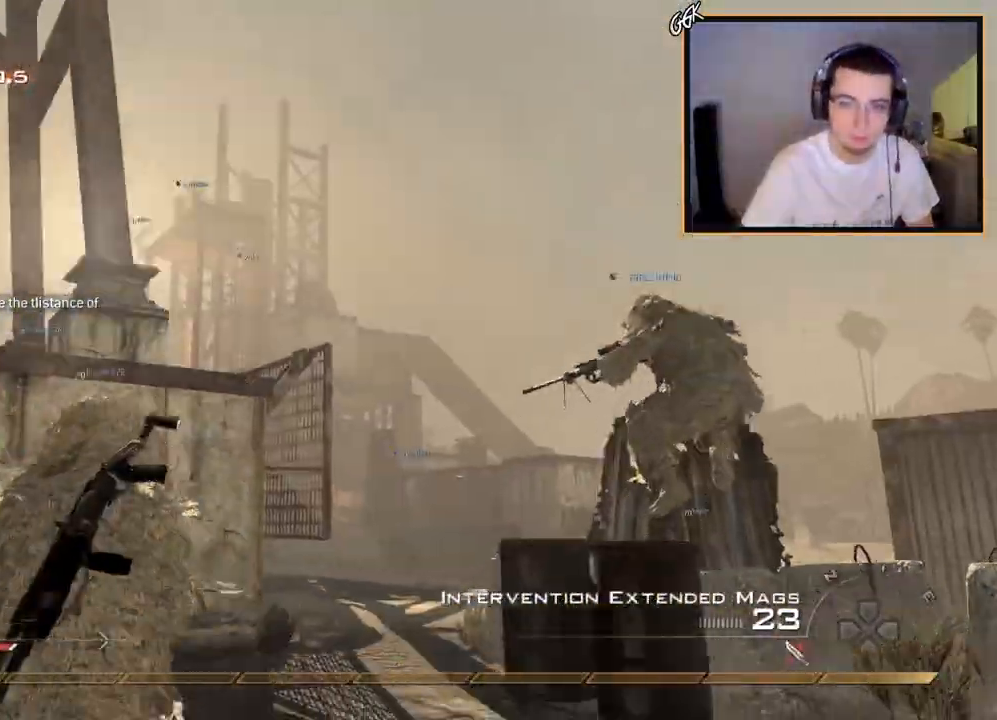
{"buttons": [], "left_stick": "up-left", "right_stick": "center", "events": [[17, "TRIANGLE", "down"], [33, "right_stick", "center"], [50, "TRIANGLE", "up"], [117, "R2", "down"], [117, "TRIANGLE", "down"], [133, "left_stick", "up"], [150, "SQUARE", "down"], [167, "CIRCLE", "down"], [167, "TRIANGLE", "up"], [267, "SQUARE", "up"], [300, "left_stick", "up-left"], [467, "CIRCLE", "up"], [500, "R2", "up"]]}
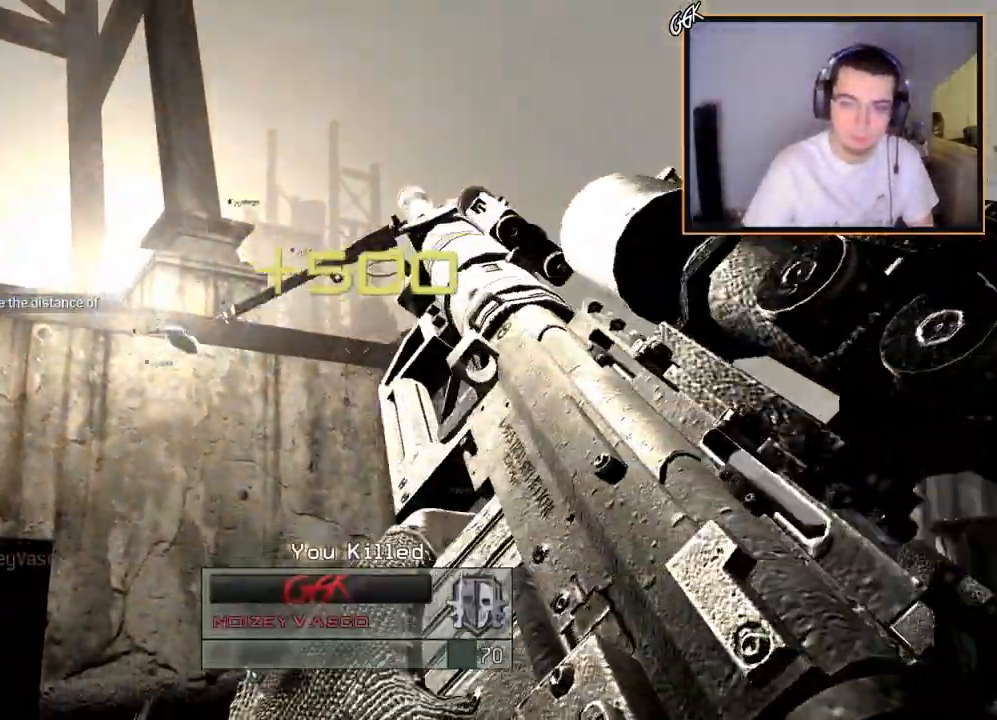
{"buttons": ["CROSS"], "left_stick": "center", "right_stick": "center", "events": [[84, "CROSS", "down"], [134, "CIRCLE", "down"], [184, "left_stick", "center"], [251, "CIRCLE", "up"]]}
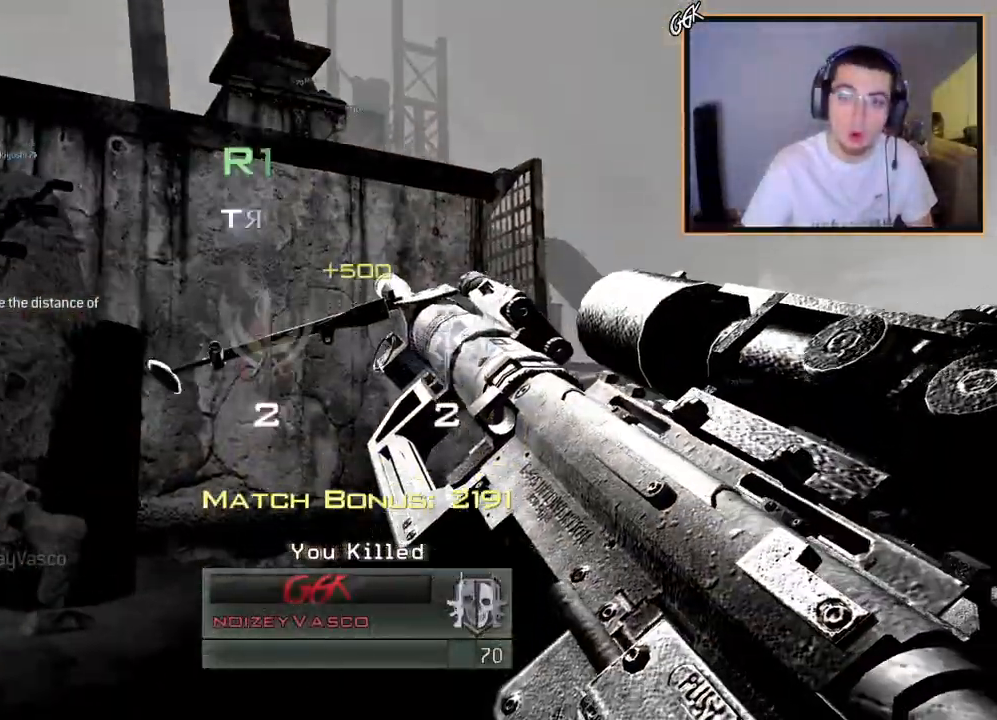
{"buttons": ["CIRCLE"], "left_stick": "center", "right_stick": "center", "events": [[133, "CROSS", "up"], [450, "CIRCLE", "down"]]}
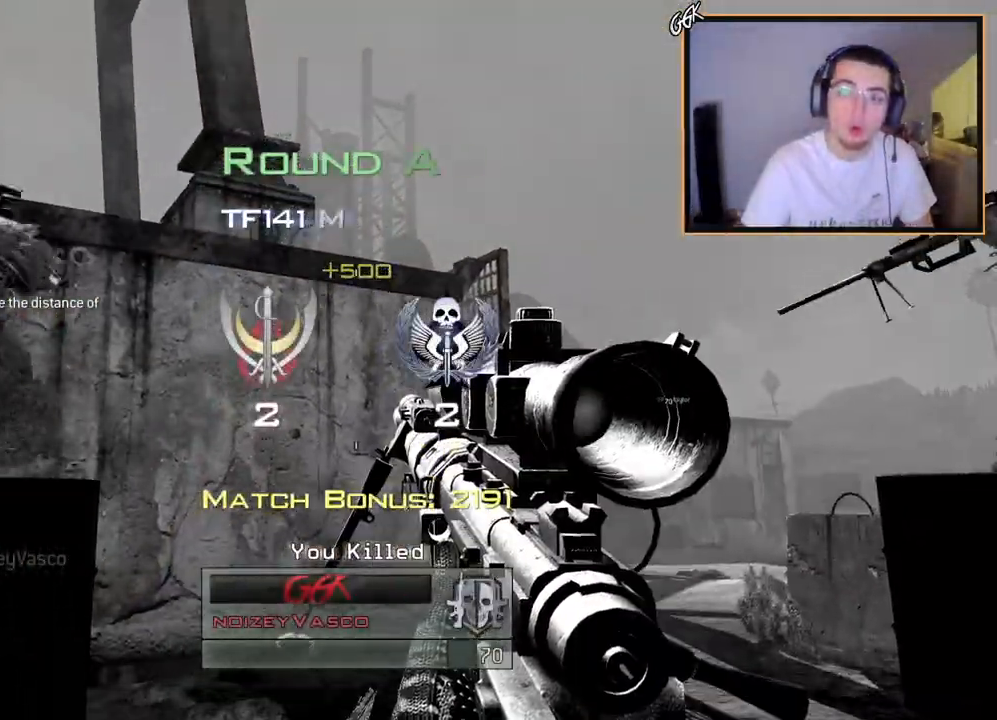
{"buttons": ["CIRCLE"], "left_stick": "center", "right_stick": "center", "events": []}
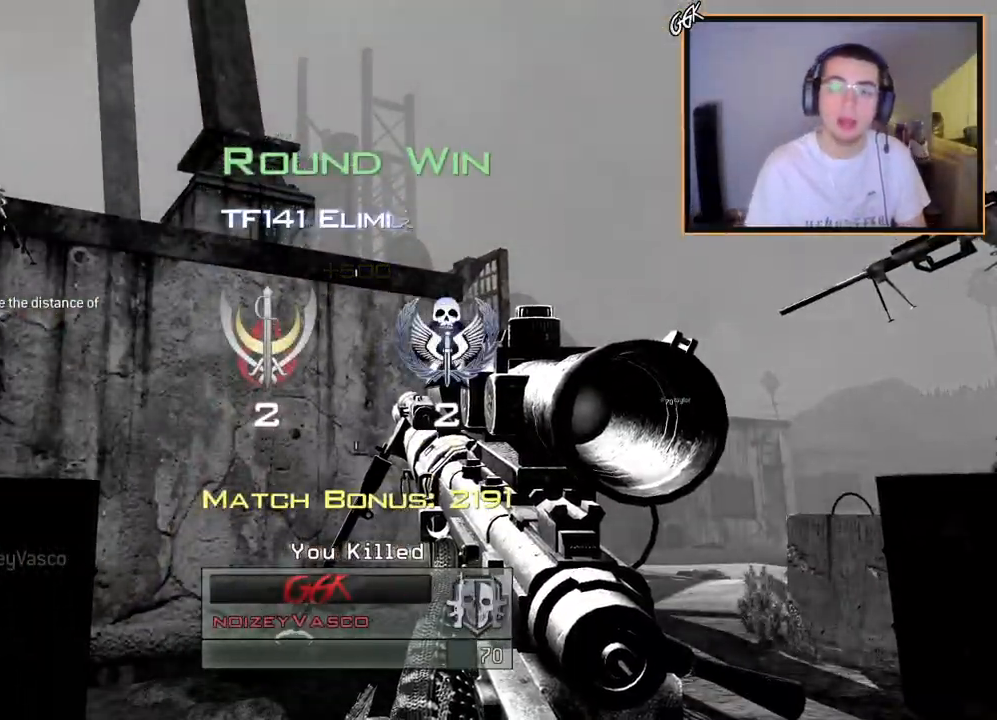
{"buttons": [], "left_stick": "center", "right_stick": "center", "events": [[350, "CIRCLE", "up"]]}